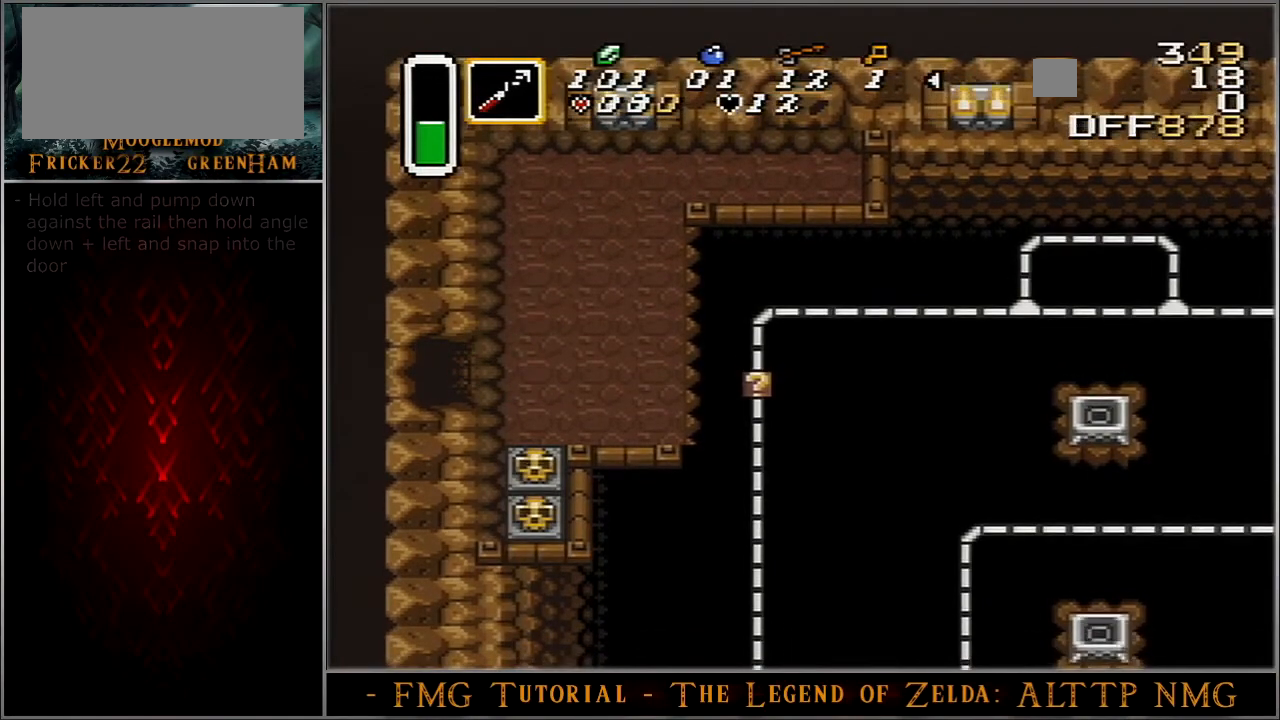
Gameplay with a controller (Nintendo layout); each line is a JSON object with the inputs held at the frame after it. "events" lists button and stick changes between this image and that frame as [ms after this image, input, new state], when the widget could be followed in between. Not read: L3 R3.
{"buttons": ["Y"], "events": [[434, "Y", "down"]]}
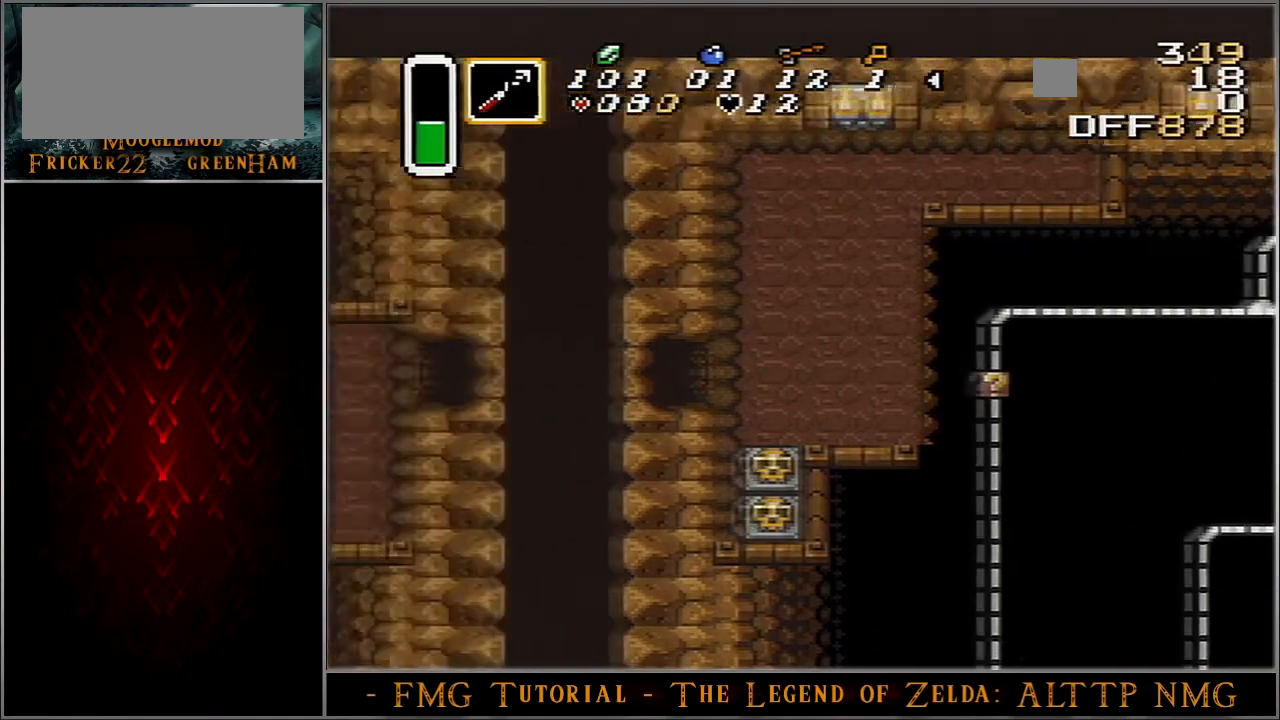
{"buttons": [], "events": [[401, "Y", "up"]]}
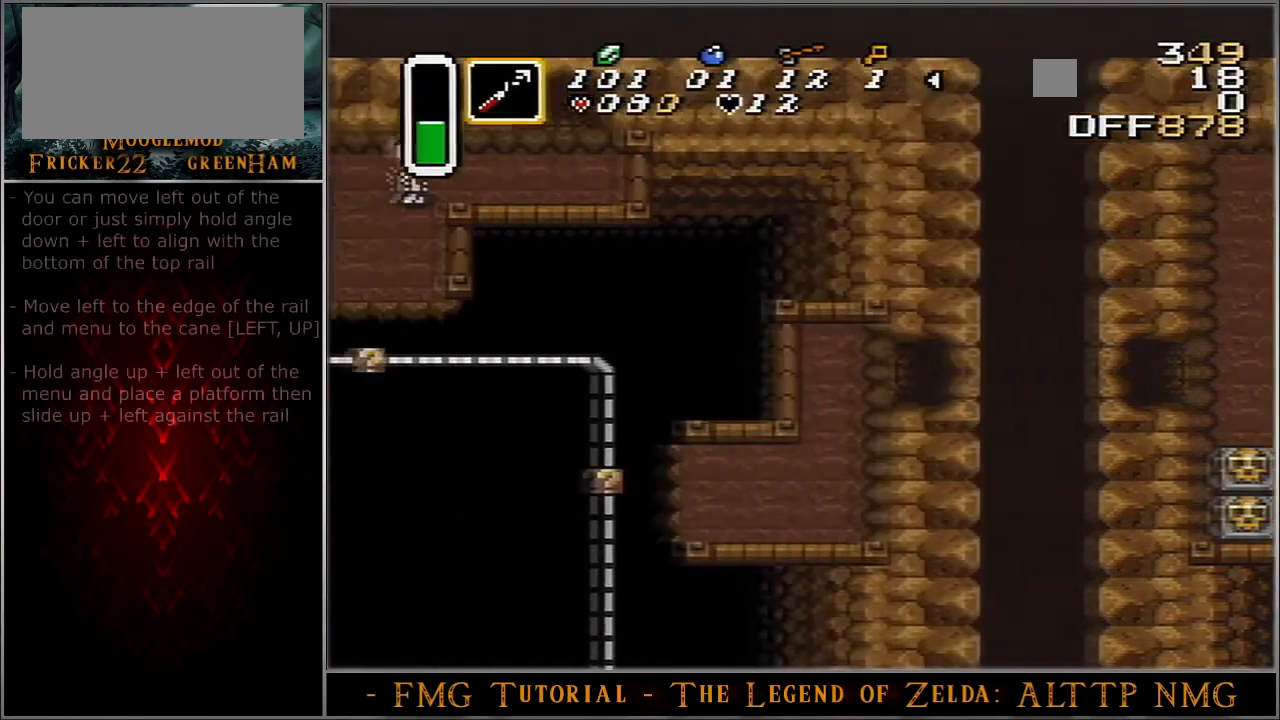
{"buttons": ["DPAD_LEFT"], "events": [[267, "DPAD_LEFT", "down"]]}
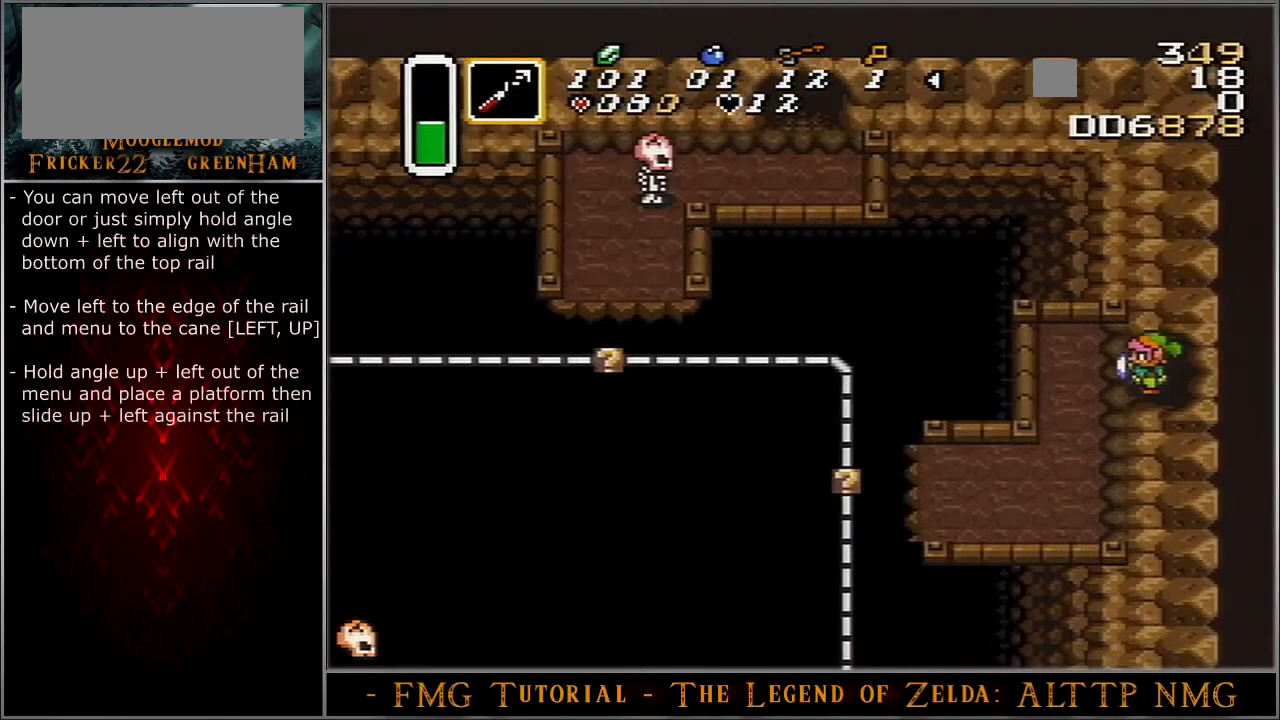
{"buttons": ["DPAD_LEFT"], "events": []}
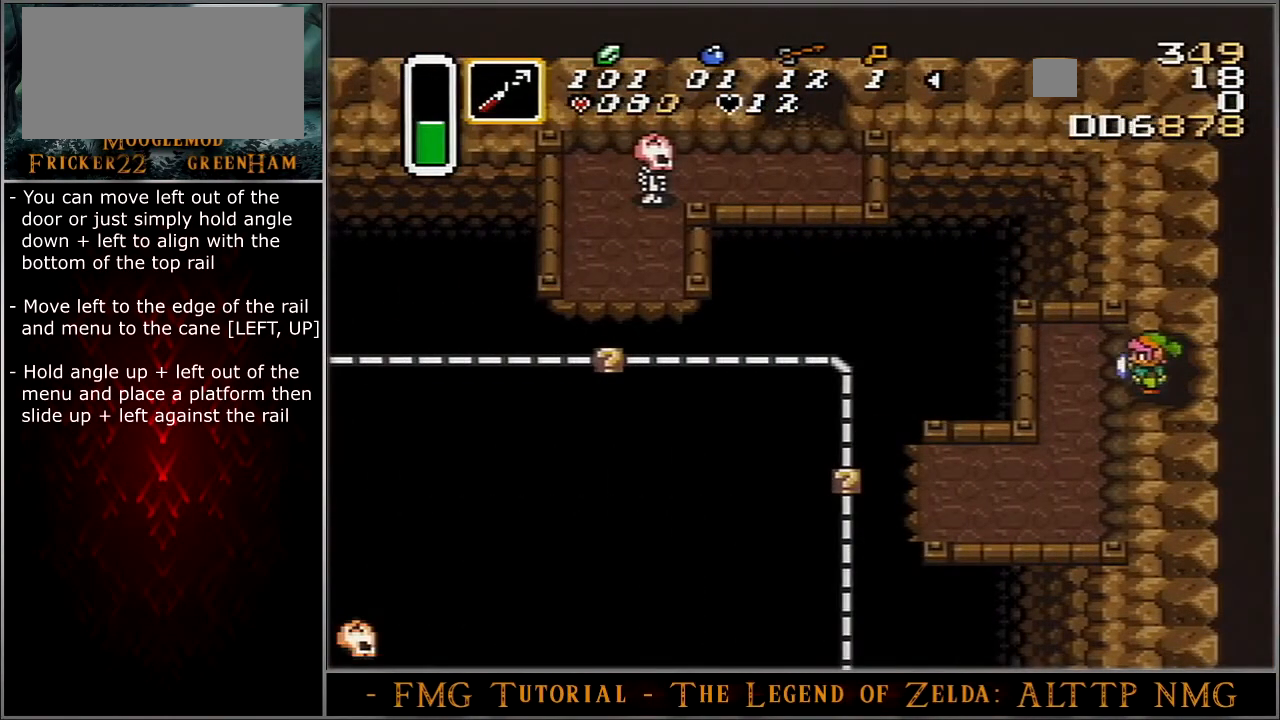
{"buttons": ["DPAD_LEFT"], "events": []}
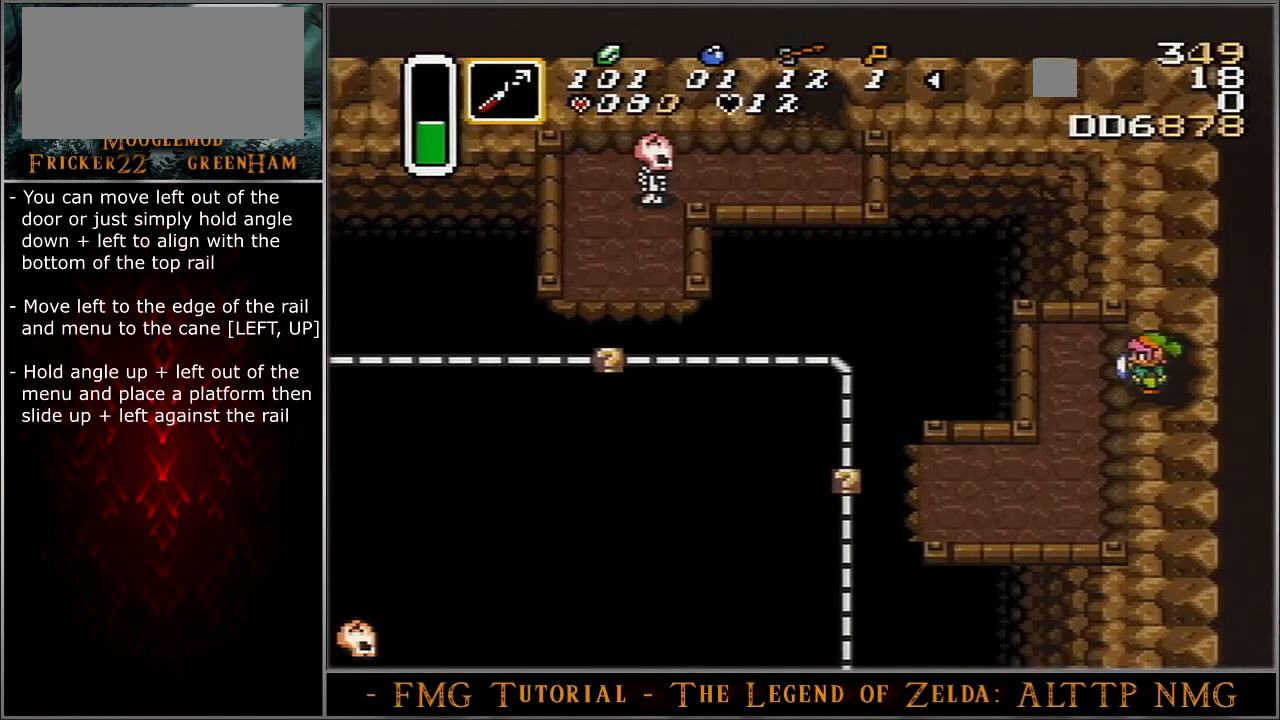
{"buttons": ["DPAD_DOWN", "DPAD_LEFT"], "events": [[467, "DPAD_DOWN", "down"]]}
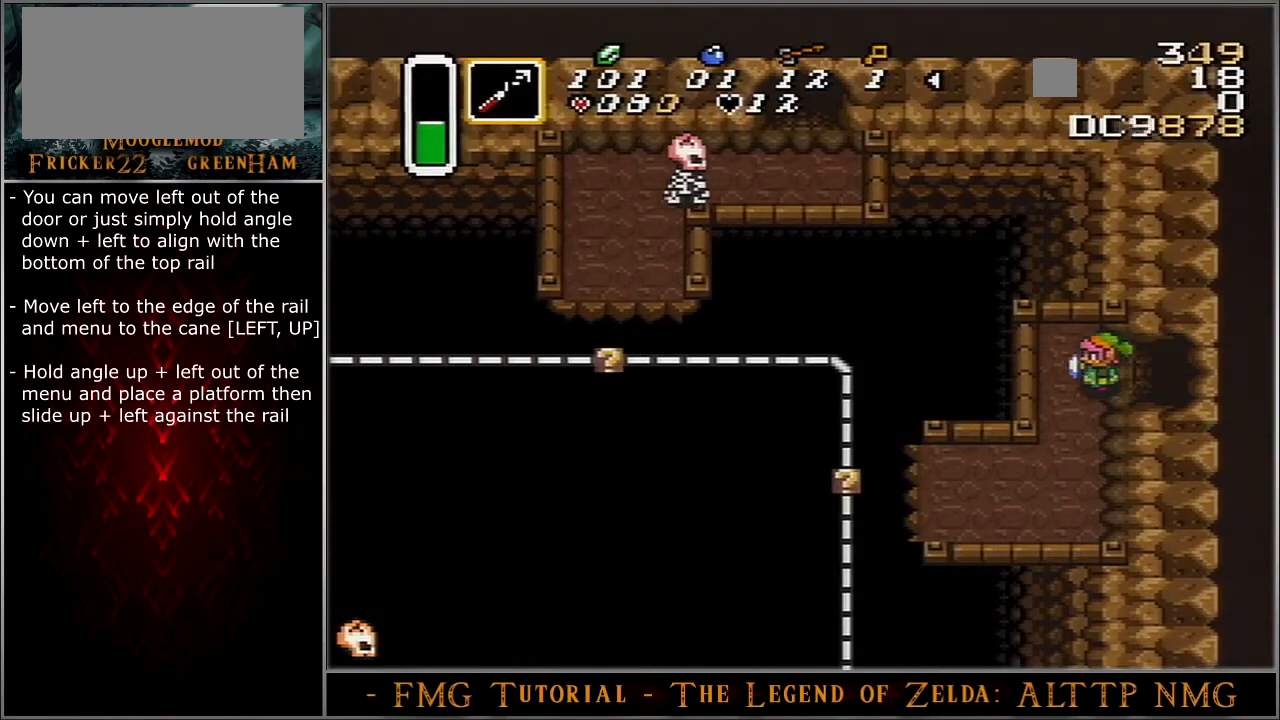
{"buttons": ["DPAD_LEFT"], "events": [[367, "DPAD_DOWN", "up"]]}
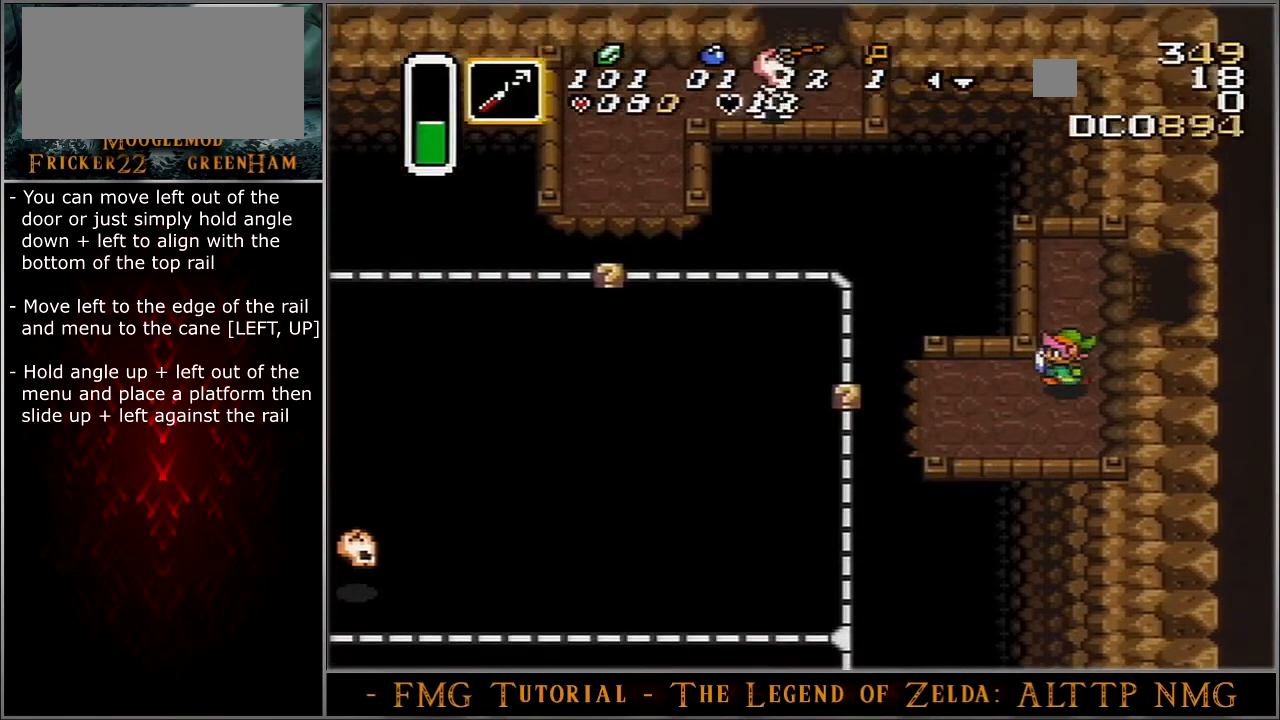
{"buttons": ["DPAD_LEFT"], "events": []}
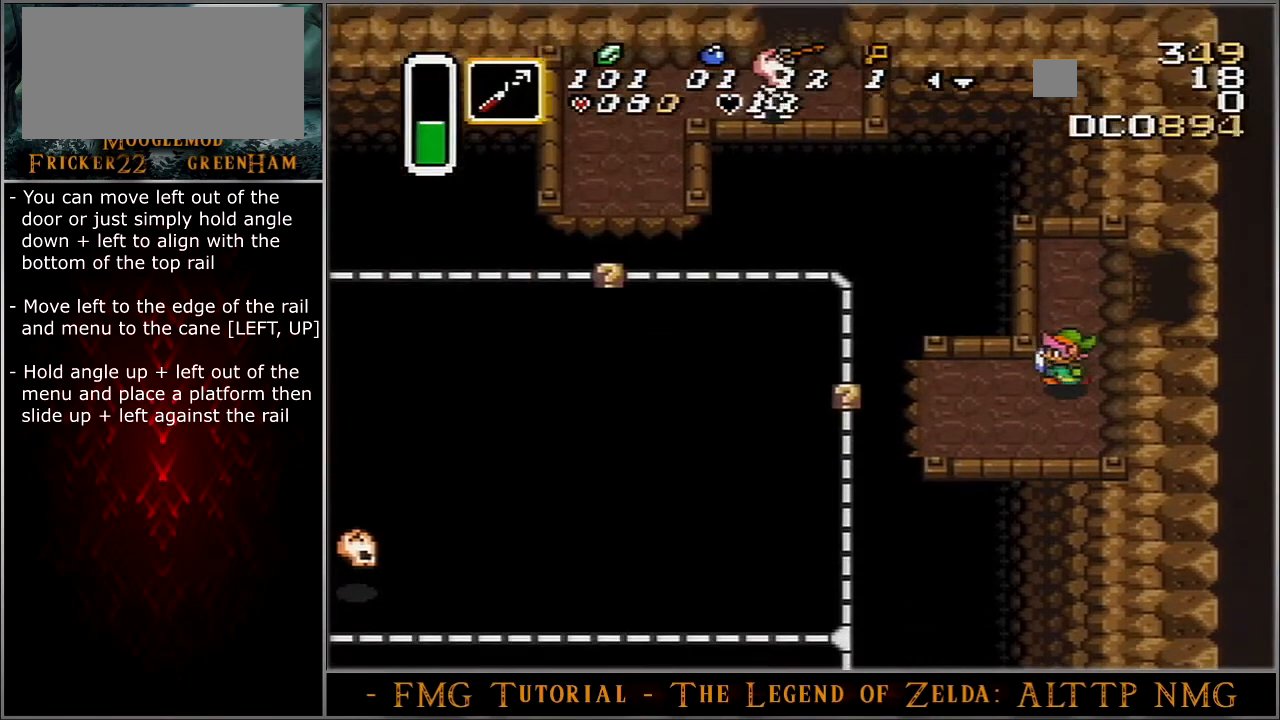
{"buttons": ["DPAD_LEFT"], "events": []}
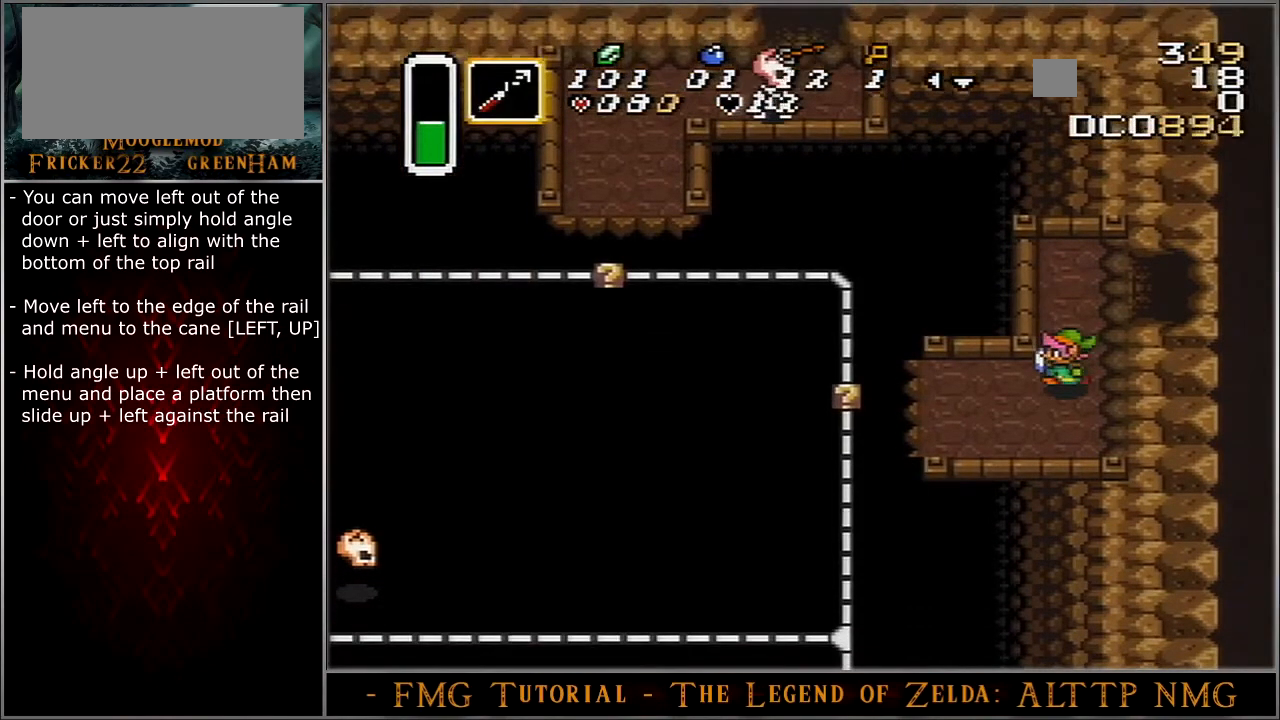
{"buttons": ["DPAD_LEFT"], "events": []}
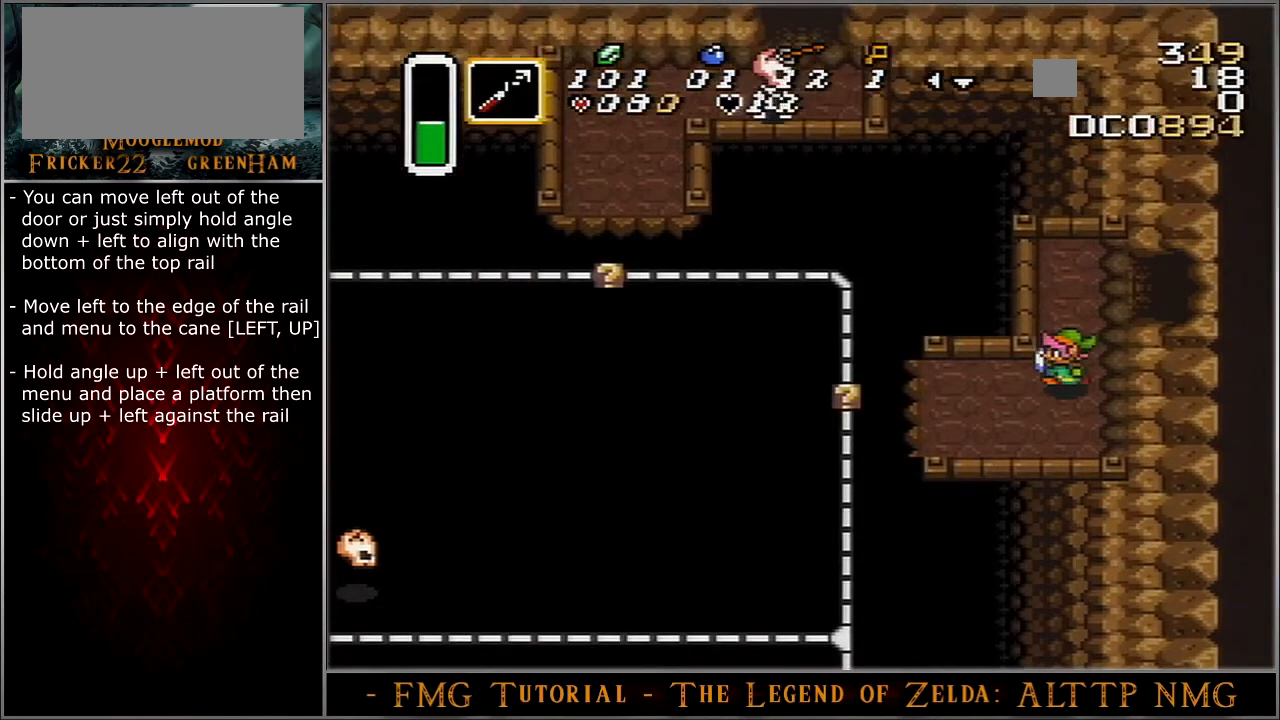
{"buttons": ["DPAD_LEFT"], "events": []}
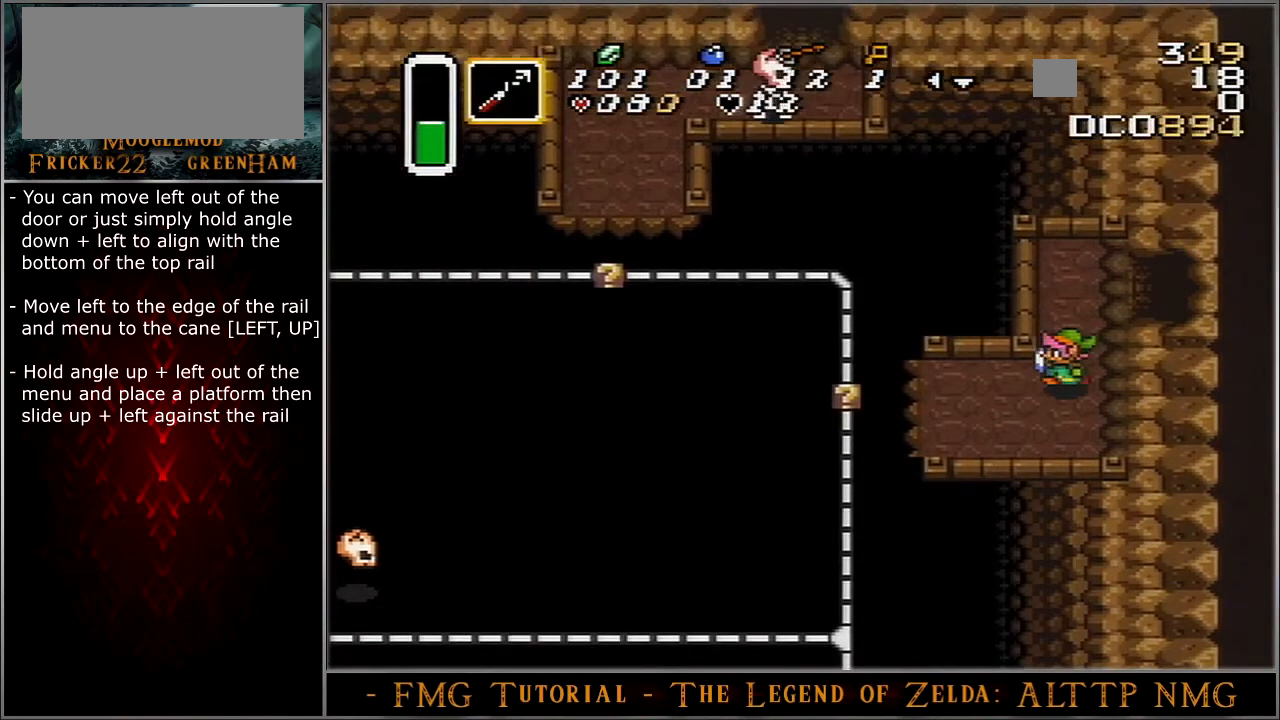
{"buttons": ["DPAD_LEFT"], "events": []}
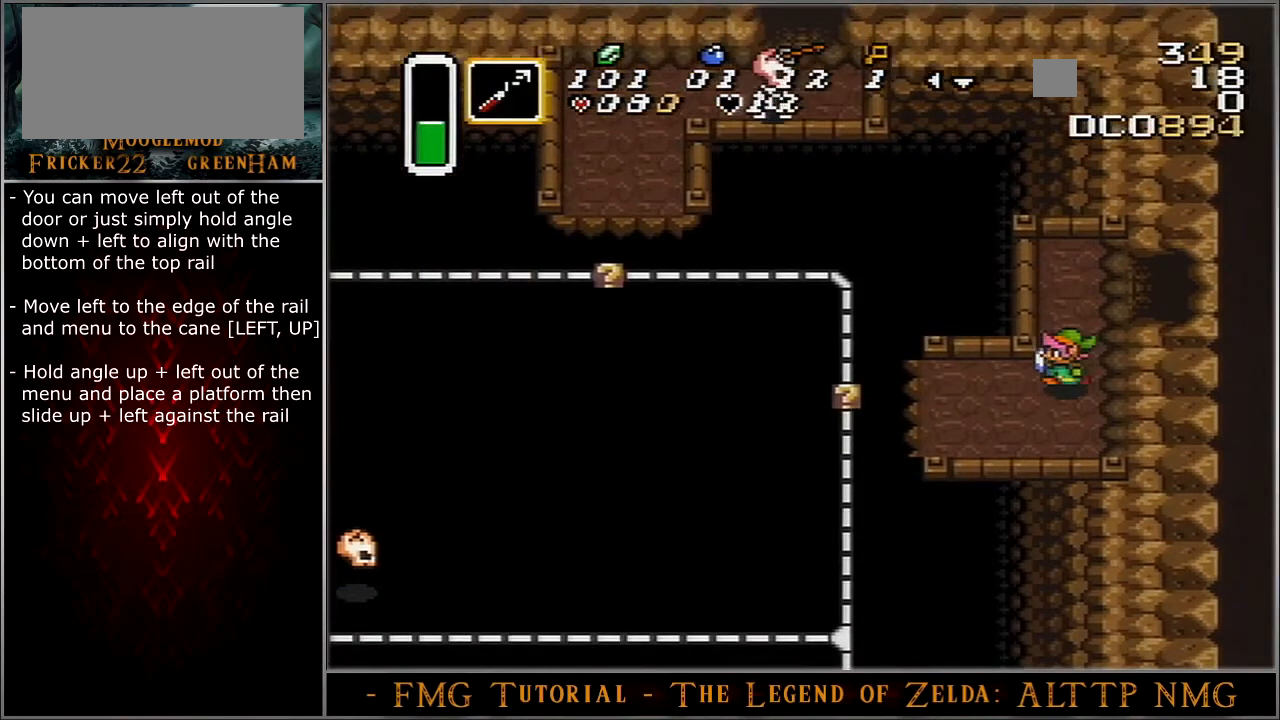
{"buttons": ["DPAD_LEFT"], "events": []}
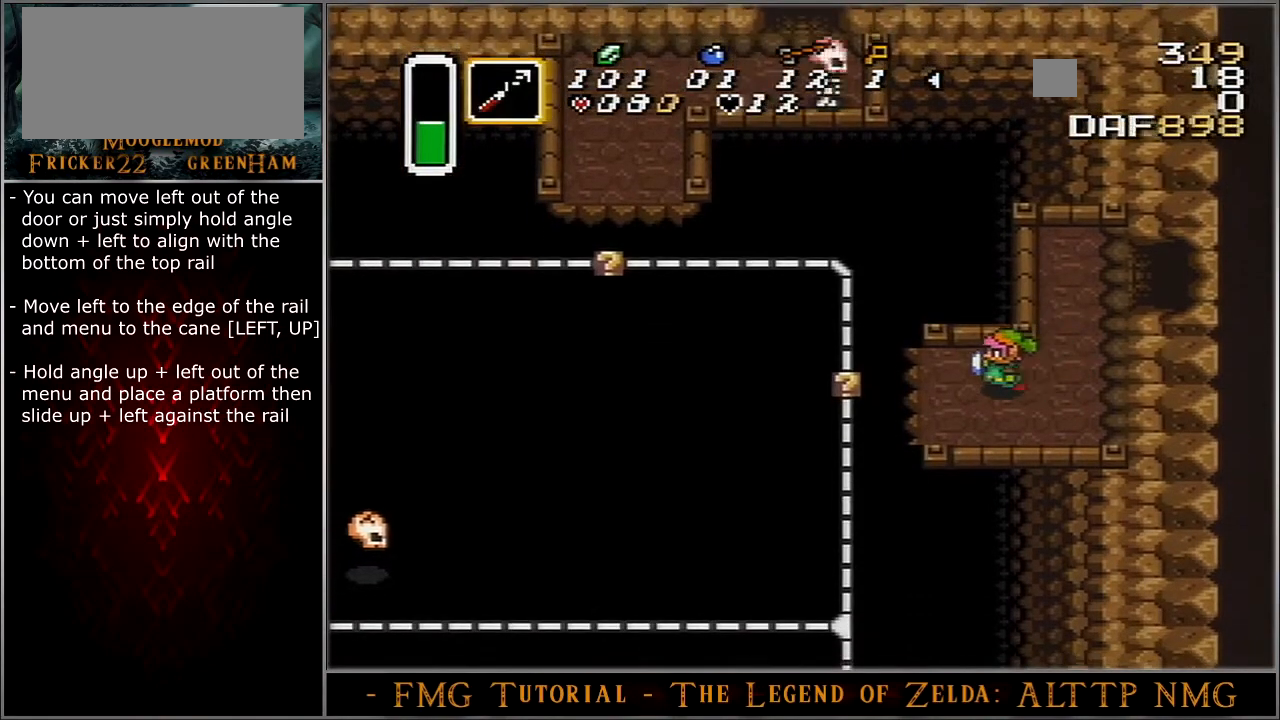
{"buttons": ["START"], "events": [[67, "DPAD_LEFT", "up"], [67, "START", "down"]]}